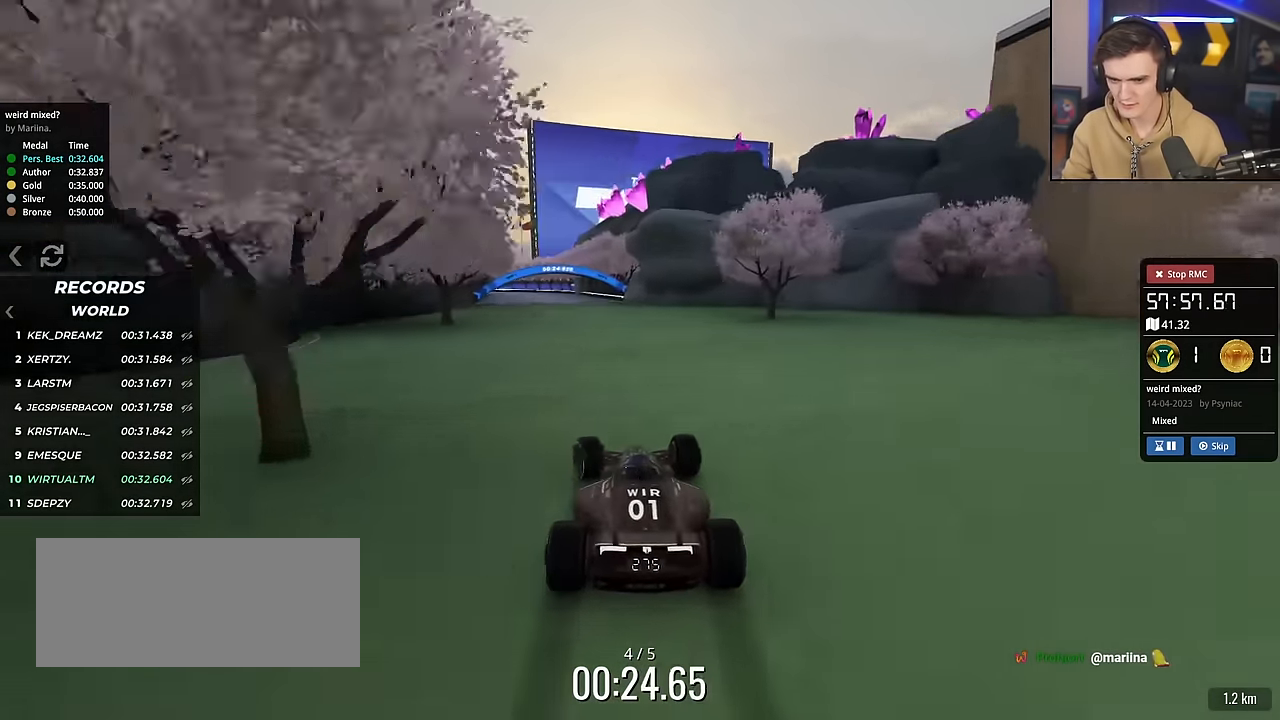
Gameplay with keyboard; each line is a JSON object with the keys held at the frame after it. "events" lists presses ("down") and releases ("up") of "brake", "down", "left", "right" and "up" between this image and that frame as [ms after this image, input, new state], when the widget could be followed in between. No other keys are recorded. Mouse input is not recorded. Key names are as the overlay labels them; some are game actions (e.g. jump) rather than physical keys.
{"keys": ["up"], "events": [[84, "right", "down"], [184, "right", "up"], [334, "left", "down"], [417, "left", "up"]]}
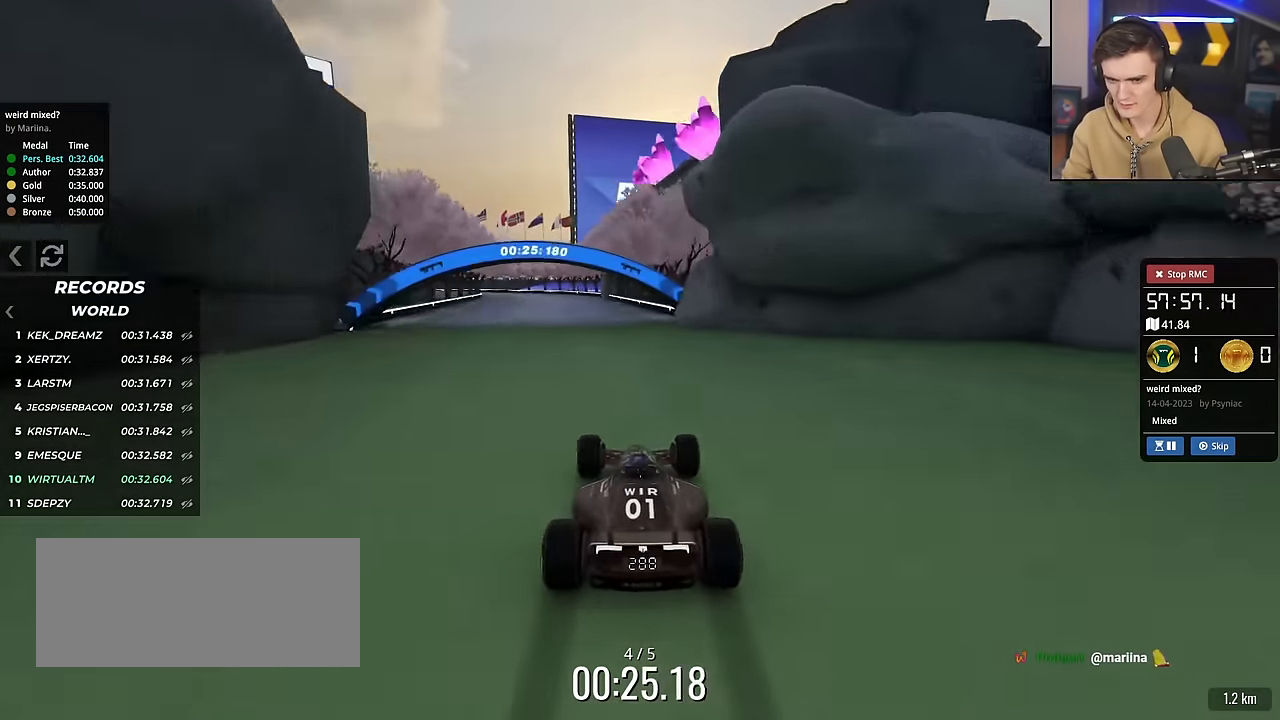
{"keys": ["left", "up"], "events": [[50, "left", "down"]]}
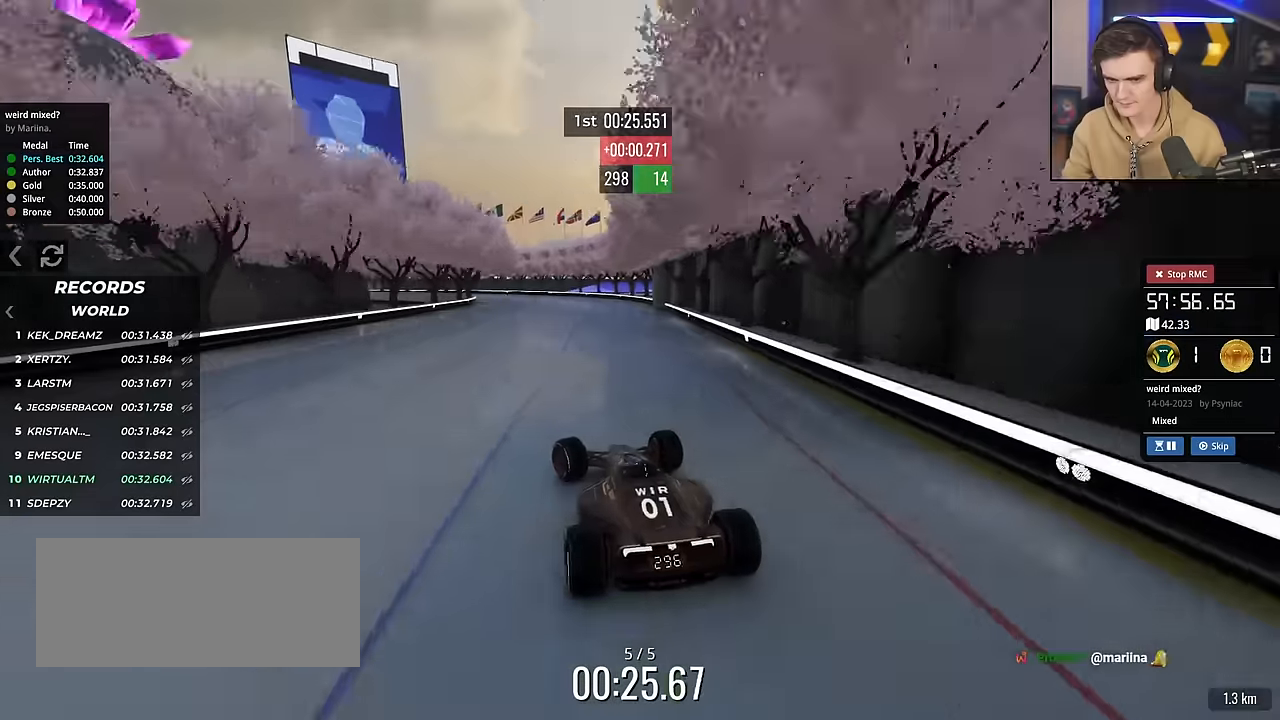
{"keys": [], "events": [[150, "brake", "down"], [300, "brake", "up"], [434, "up", "up"], [484, "left", "up"]]}
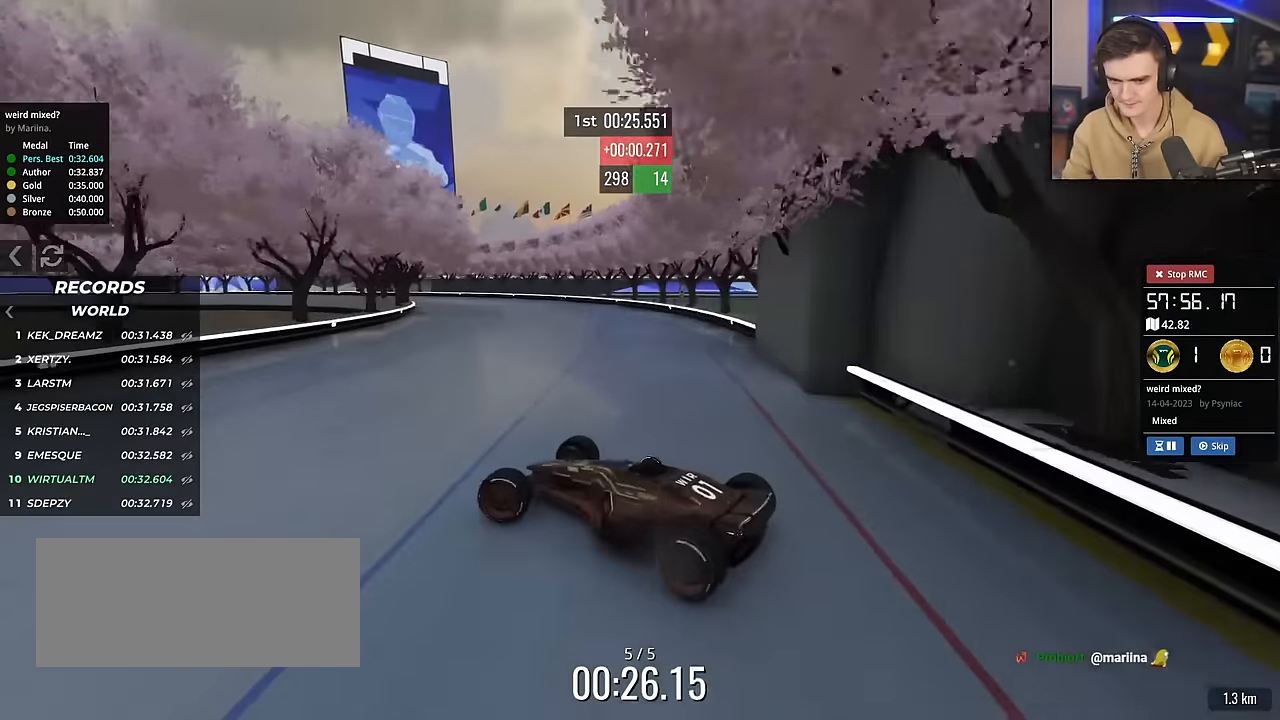
{"keys": ["right", "up"], "events": [[50, "right", "down"], [100, "up", "down"], [133, "right", "up"], [233, "right", "down"]]}
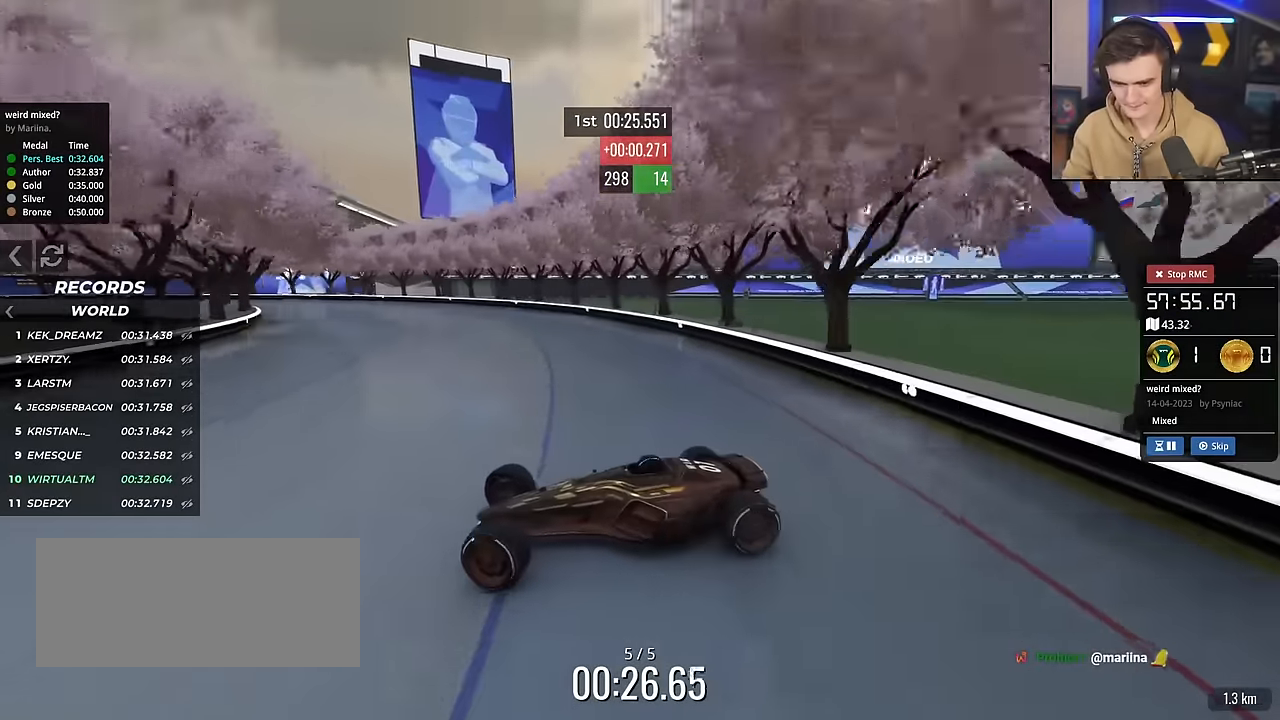
{"keys": ["right", "up"], "events": []}
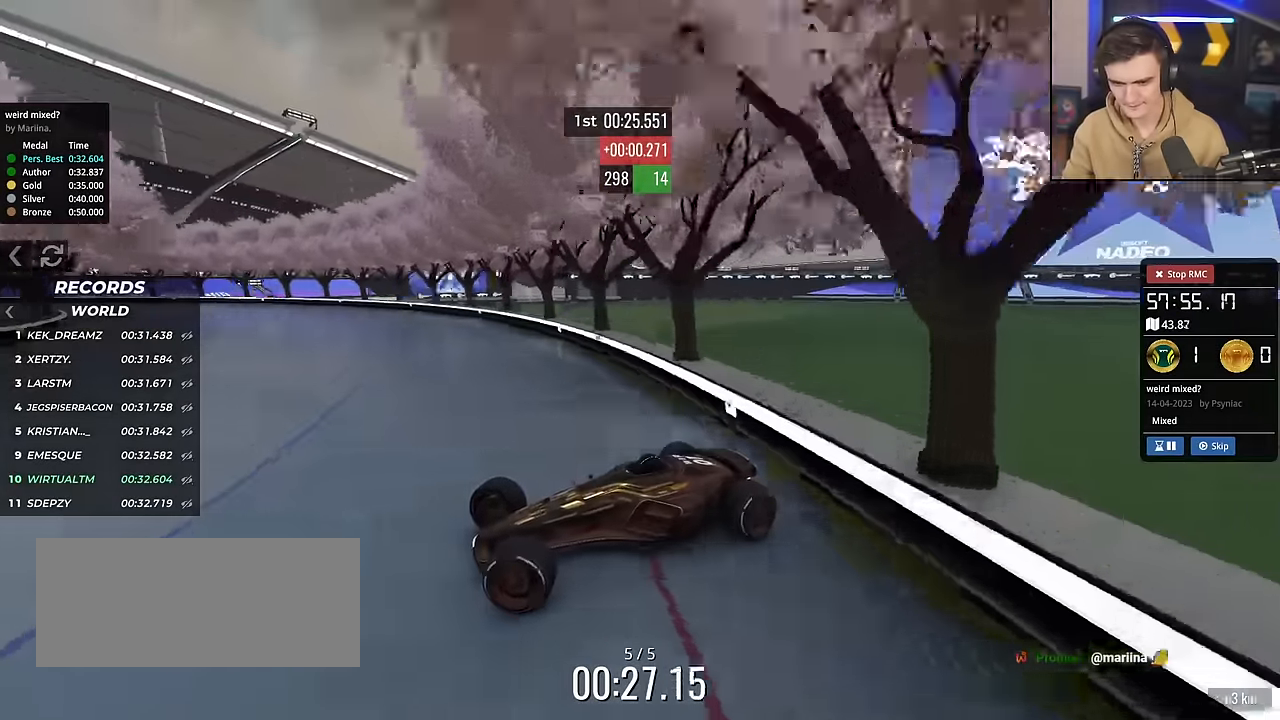
{"keys": ["right", "up"], "events": []}
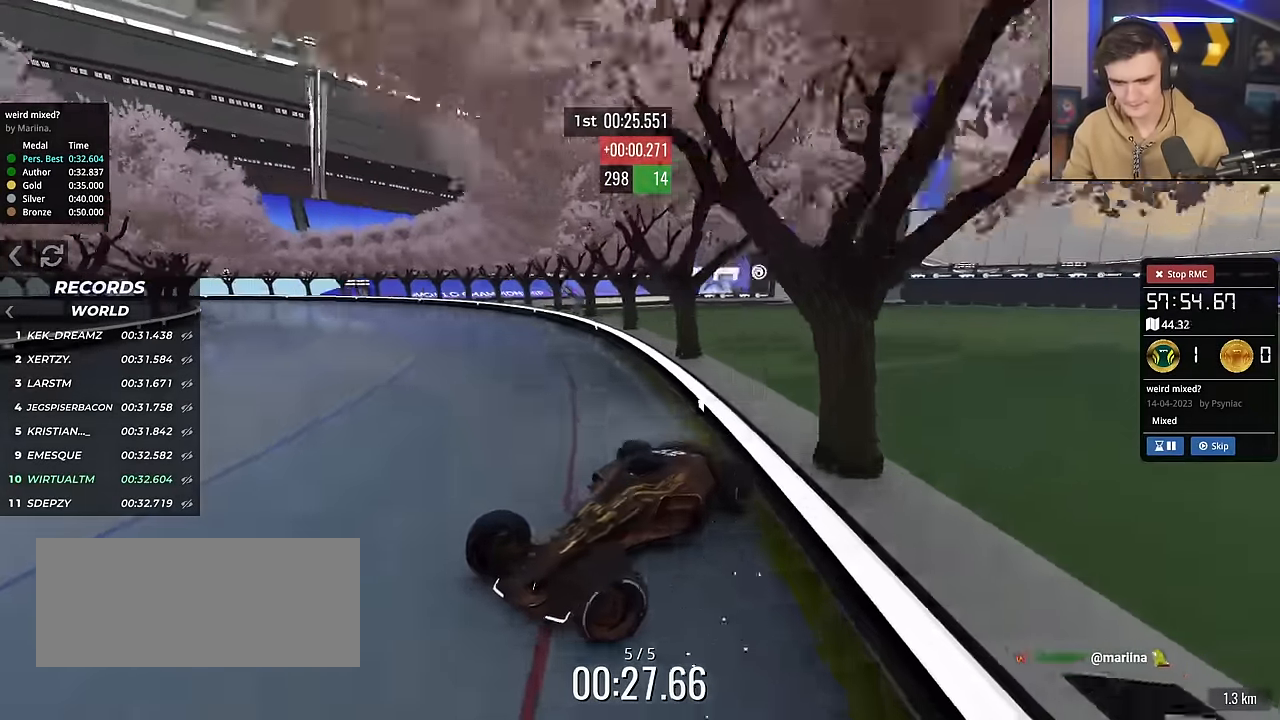
{"keys": ["right", "up"], "events": []}
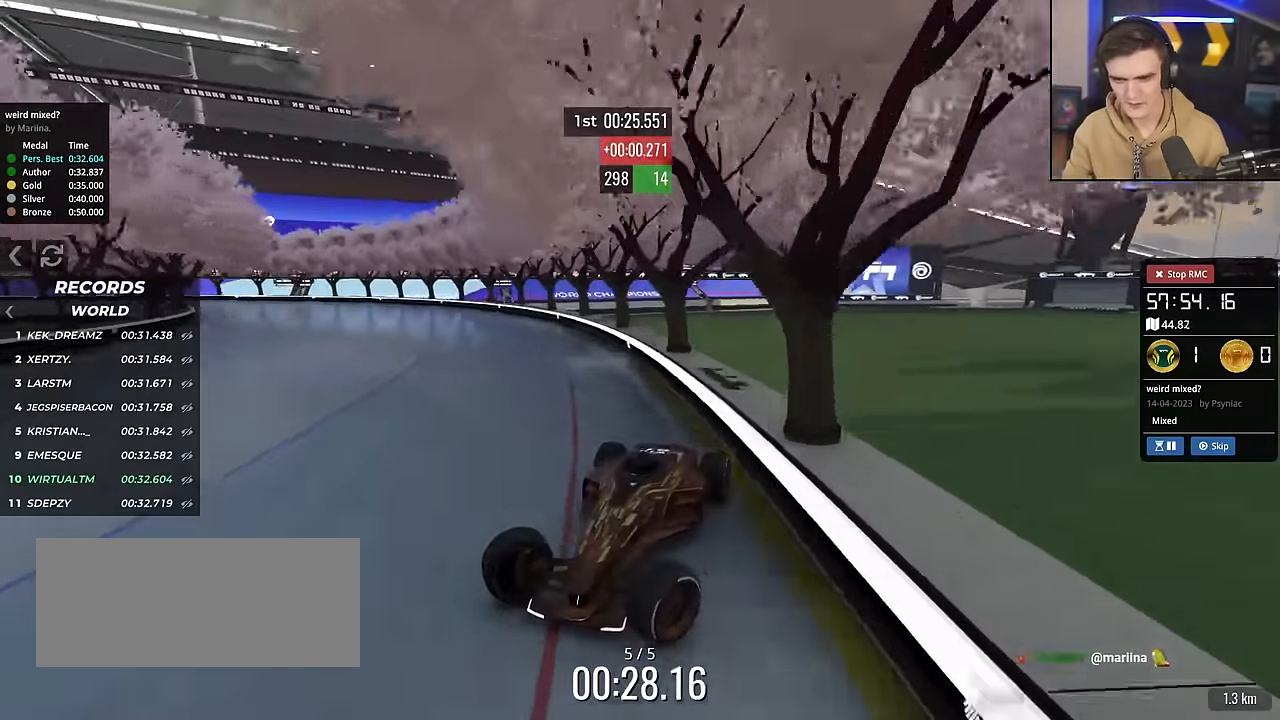
{"keys": ["up"], "events": [[483, "right", "up"]]}
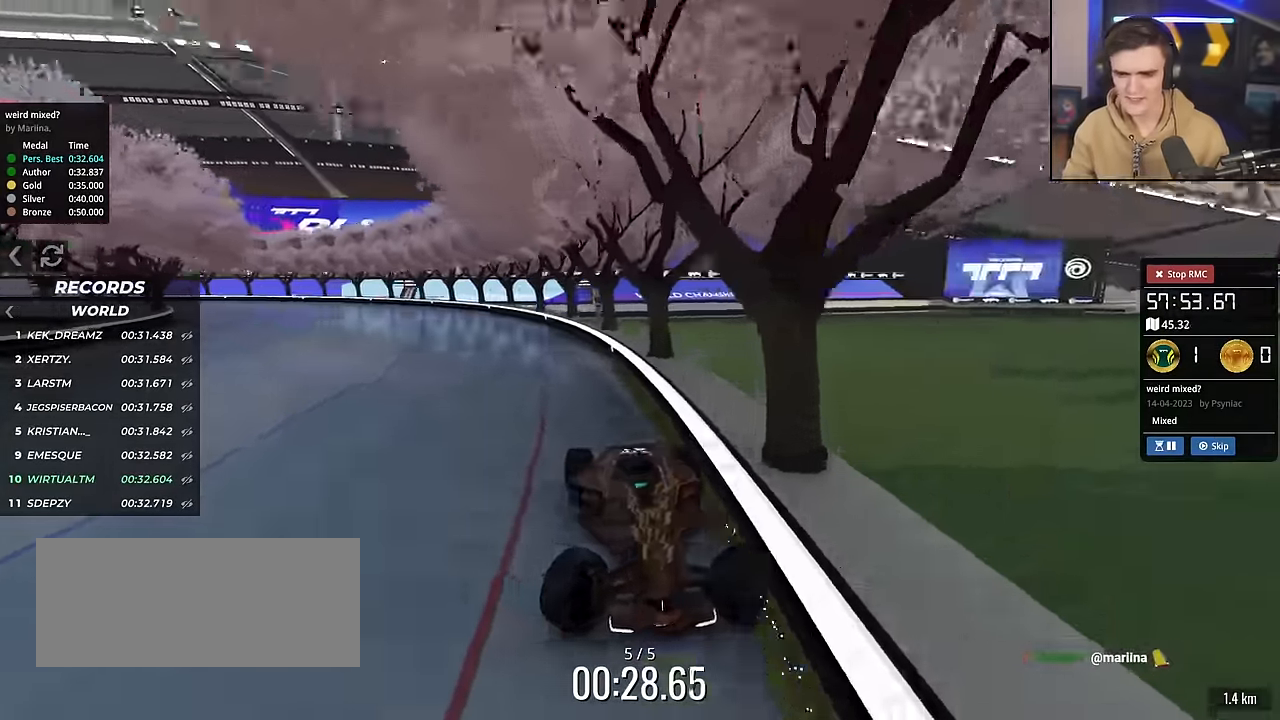
{"keys": ["up"], "events": []}
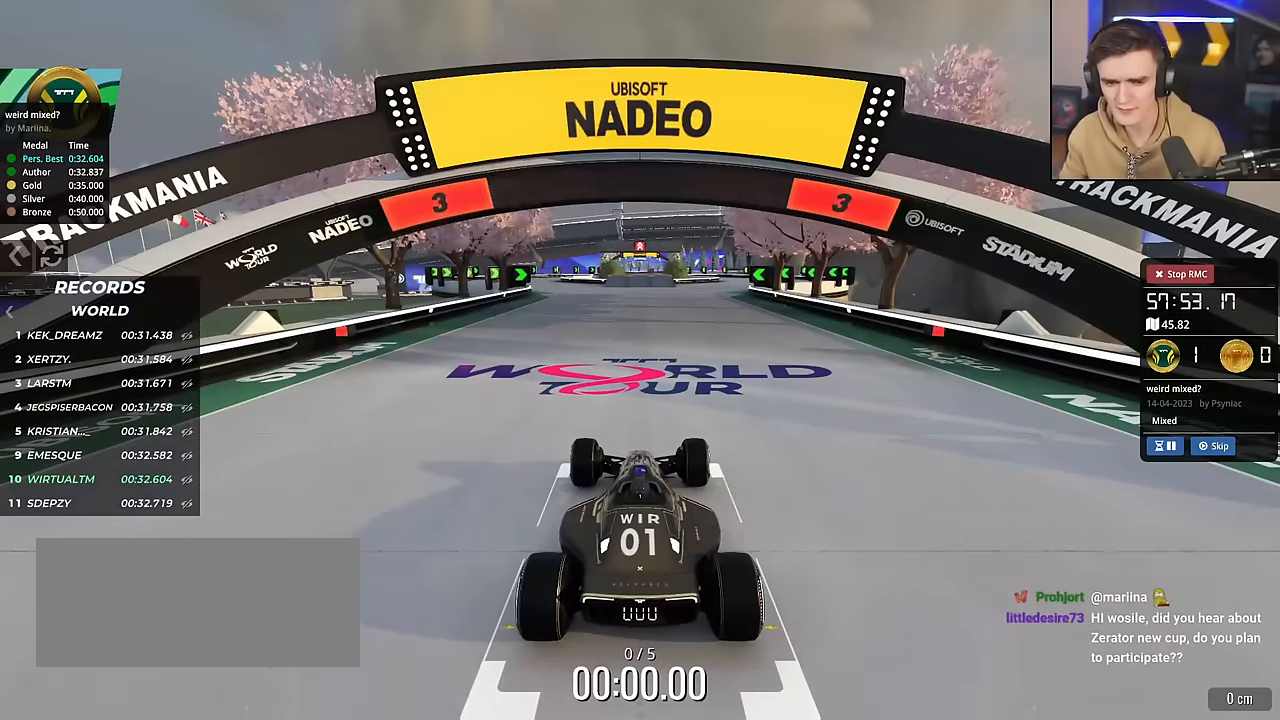
{"keys": ["up"], "events": []}
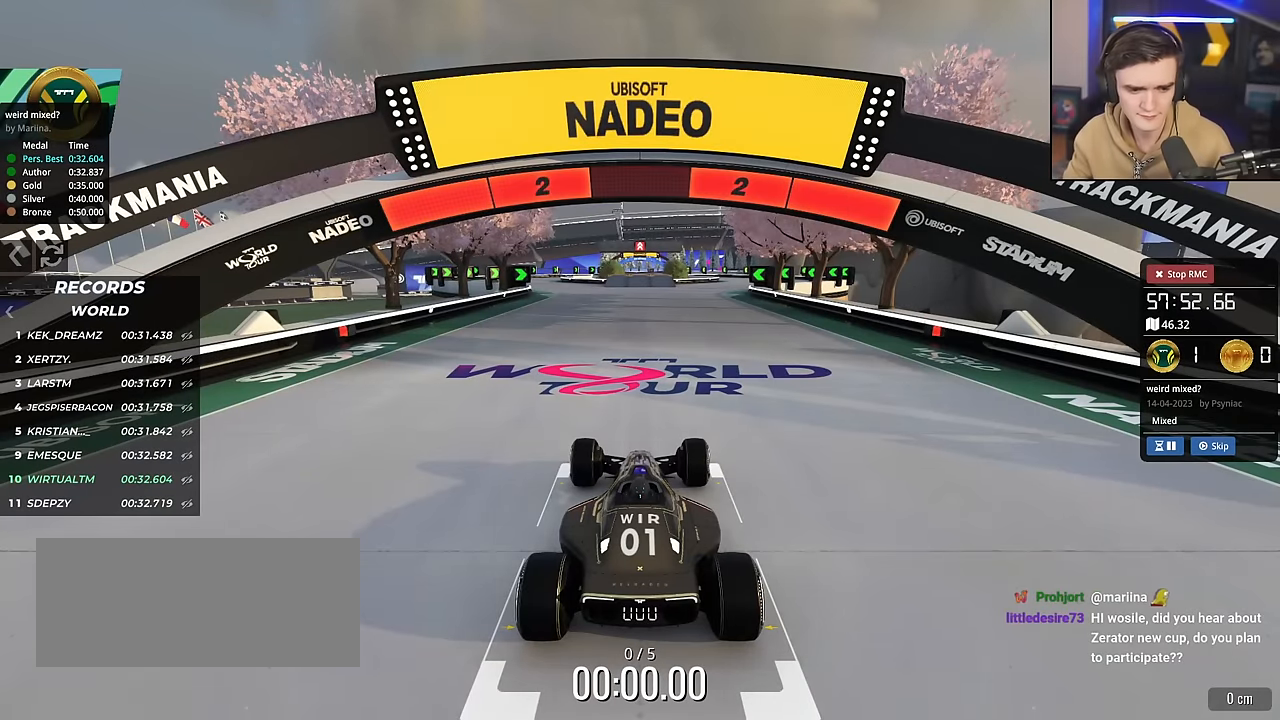
{"keys": ["up"], "events": []}
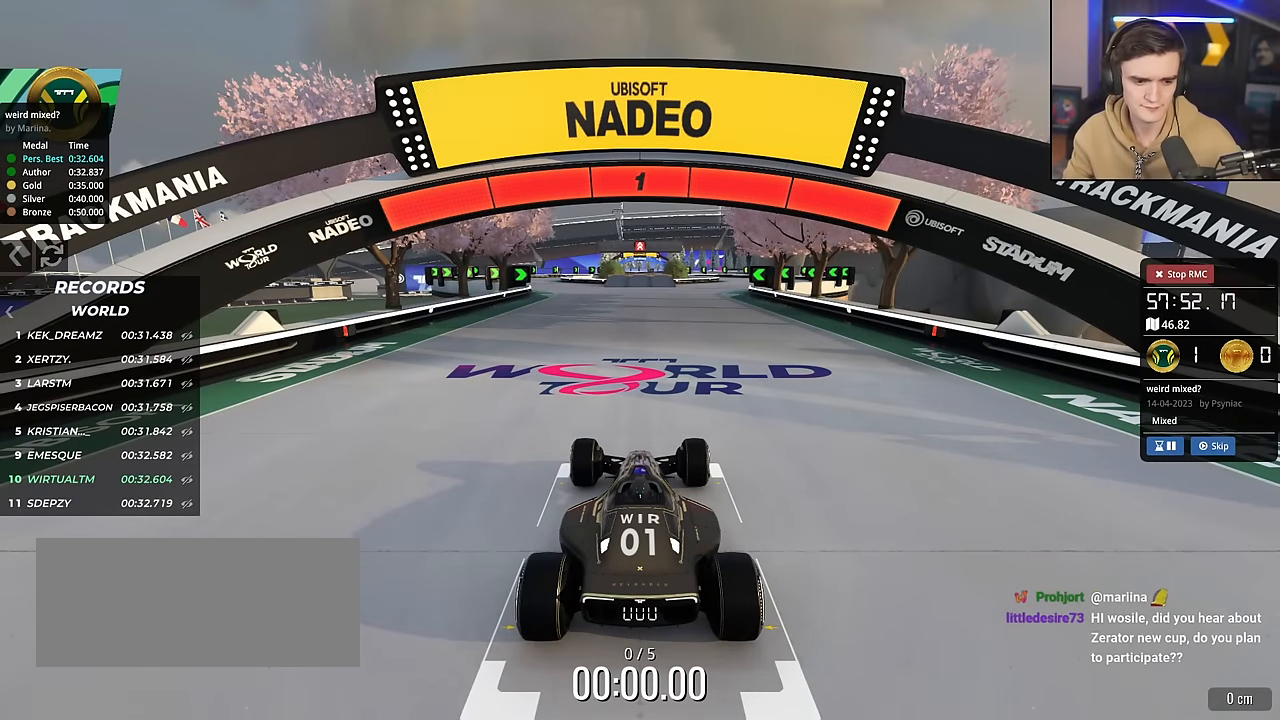
{"keys": ["up"], "events": []}
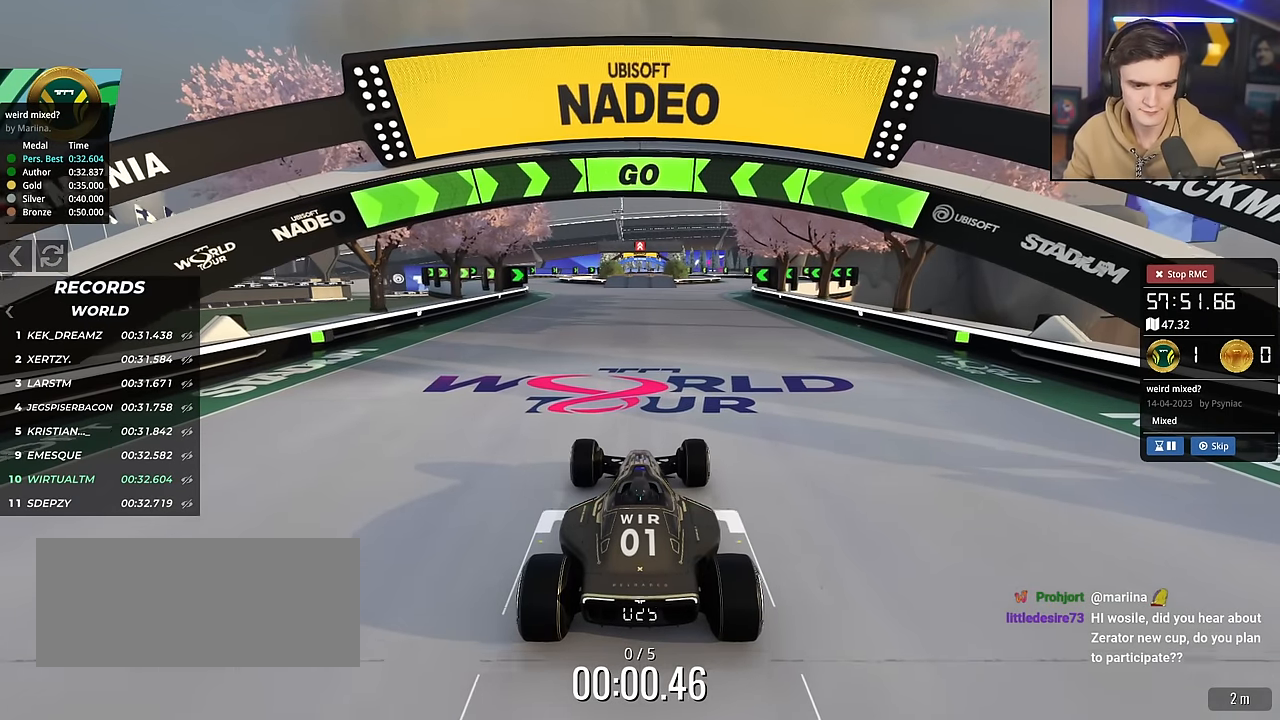
{"keys": ["up"], "events": []}
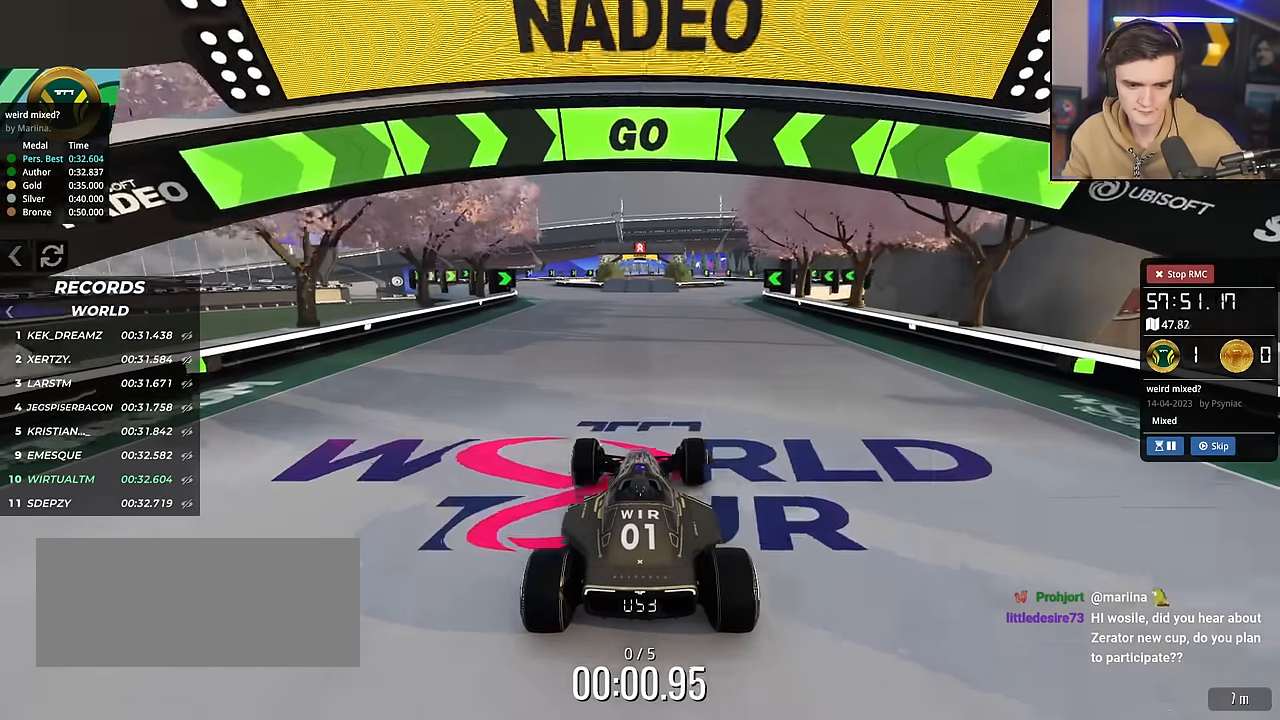
{"keys": ["up"], "events": []}
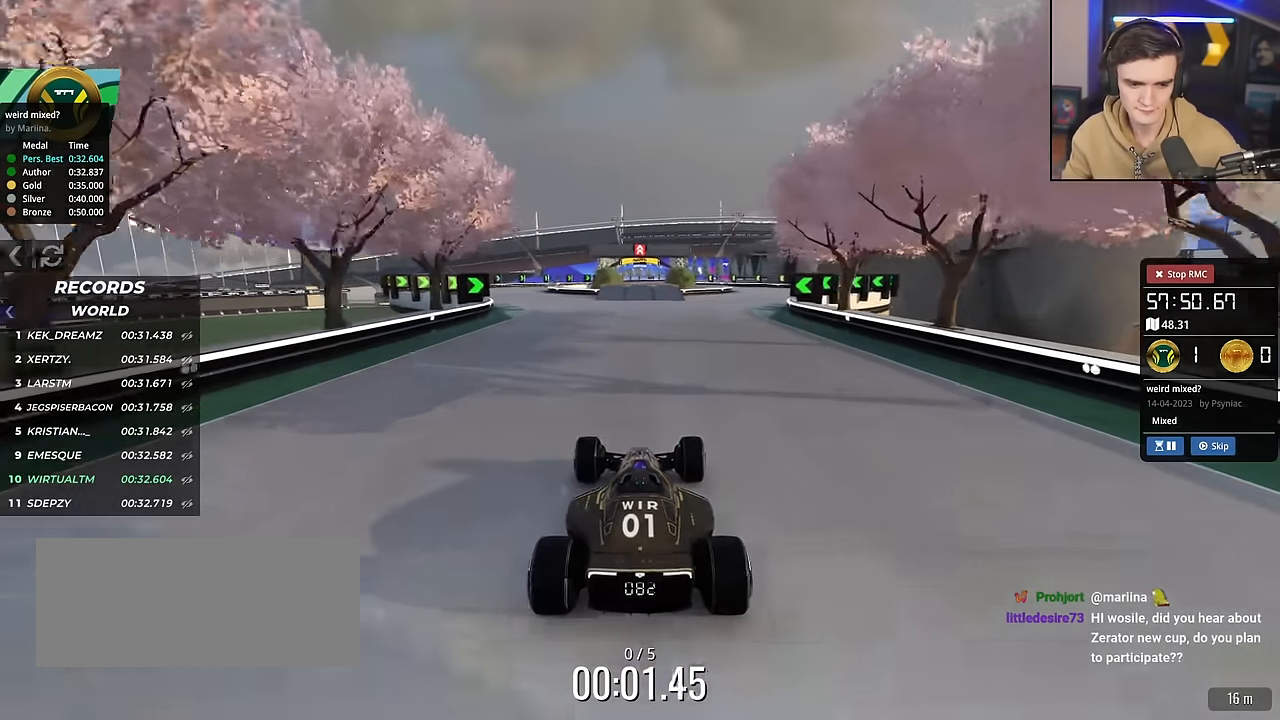
{"keys": ["up"], "events": []}
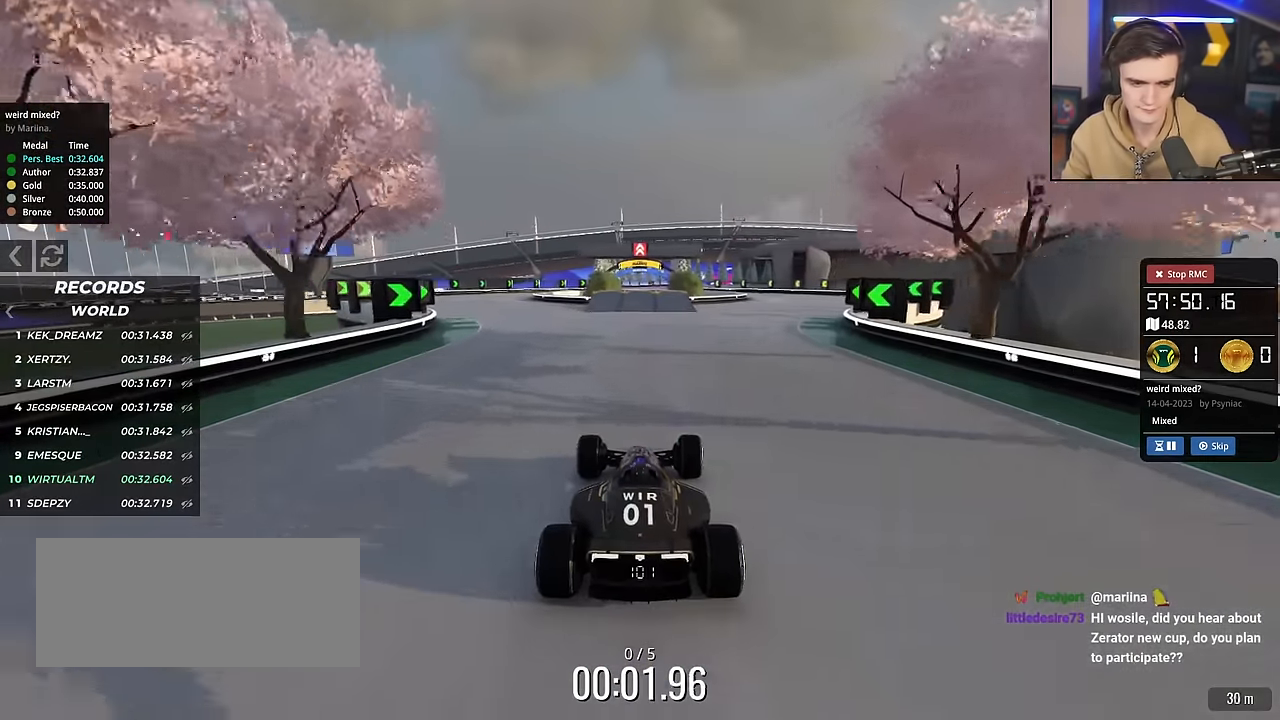
{"keys": ["up"], "events": []}
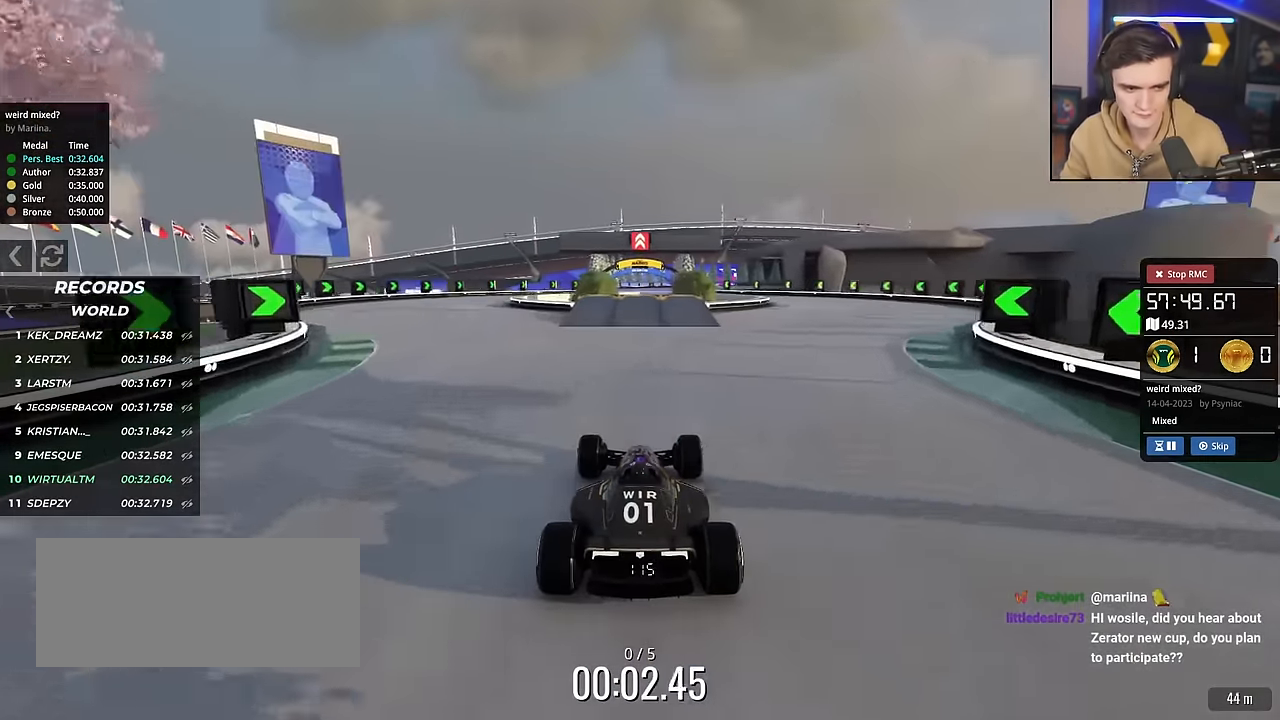
{"keys": ["up"], "events": []}
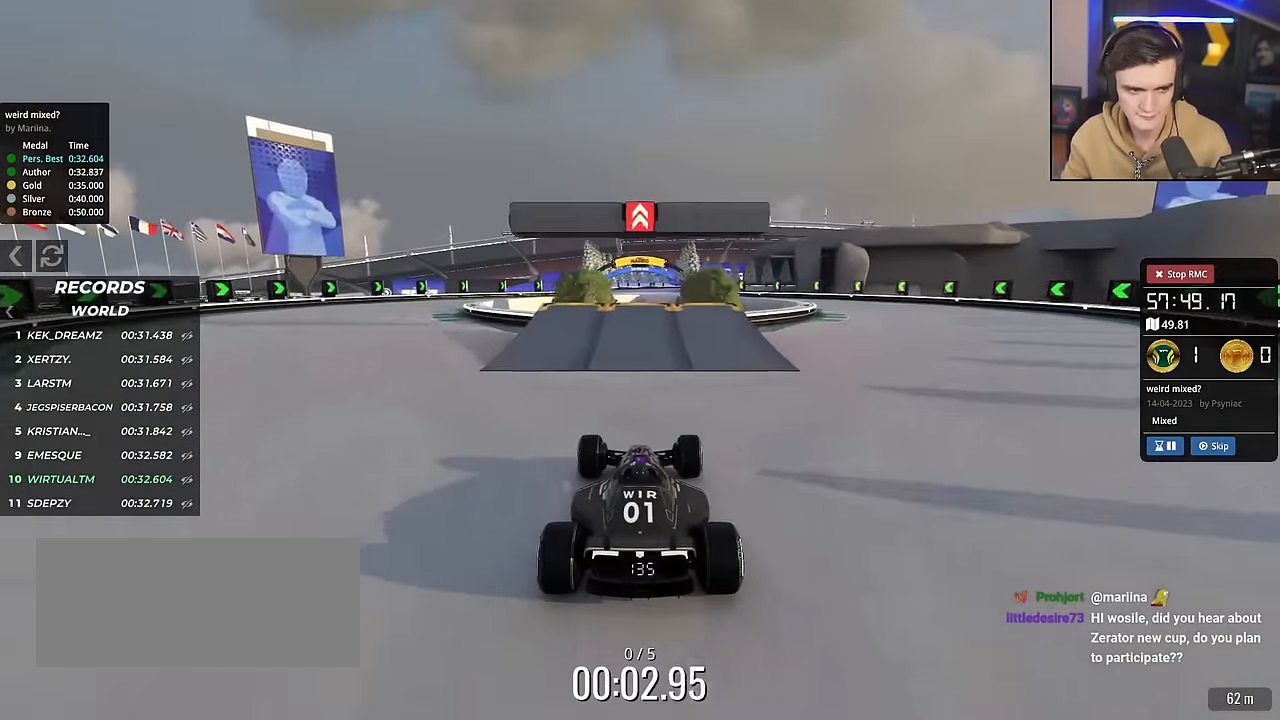
{"keys": ["up"], "events": []}
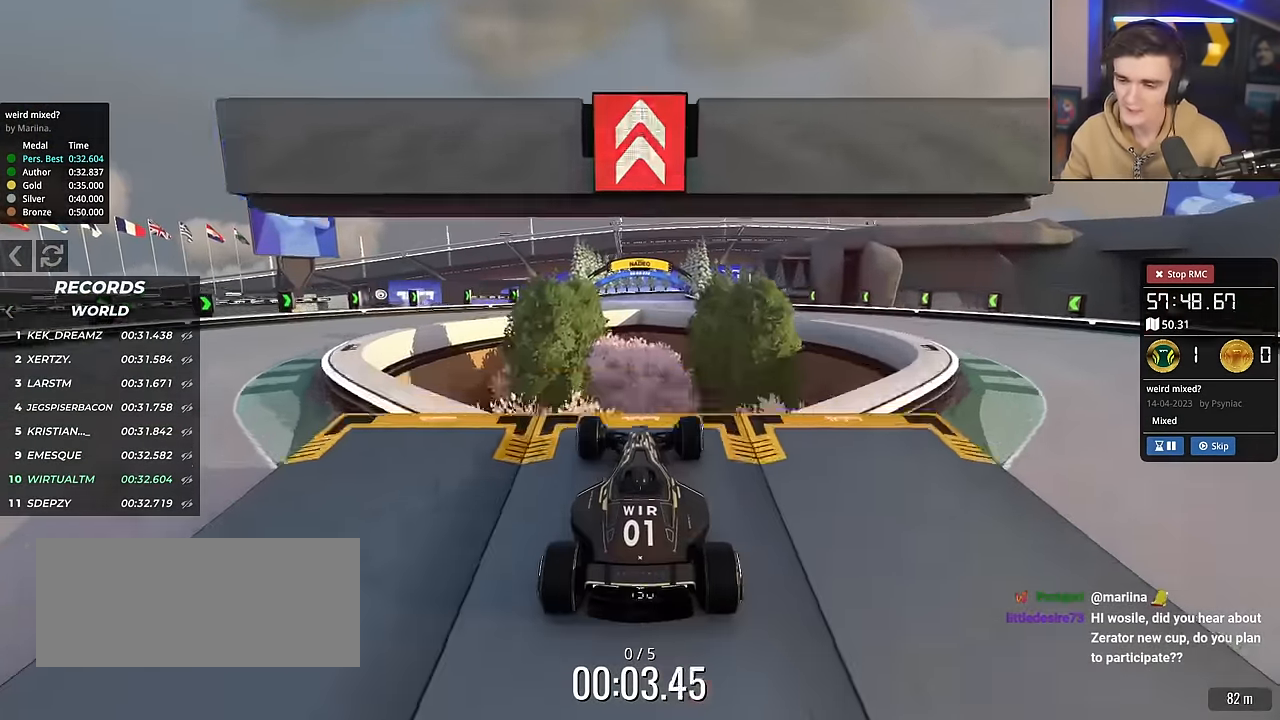
{"keys": ["up"], "events": []}
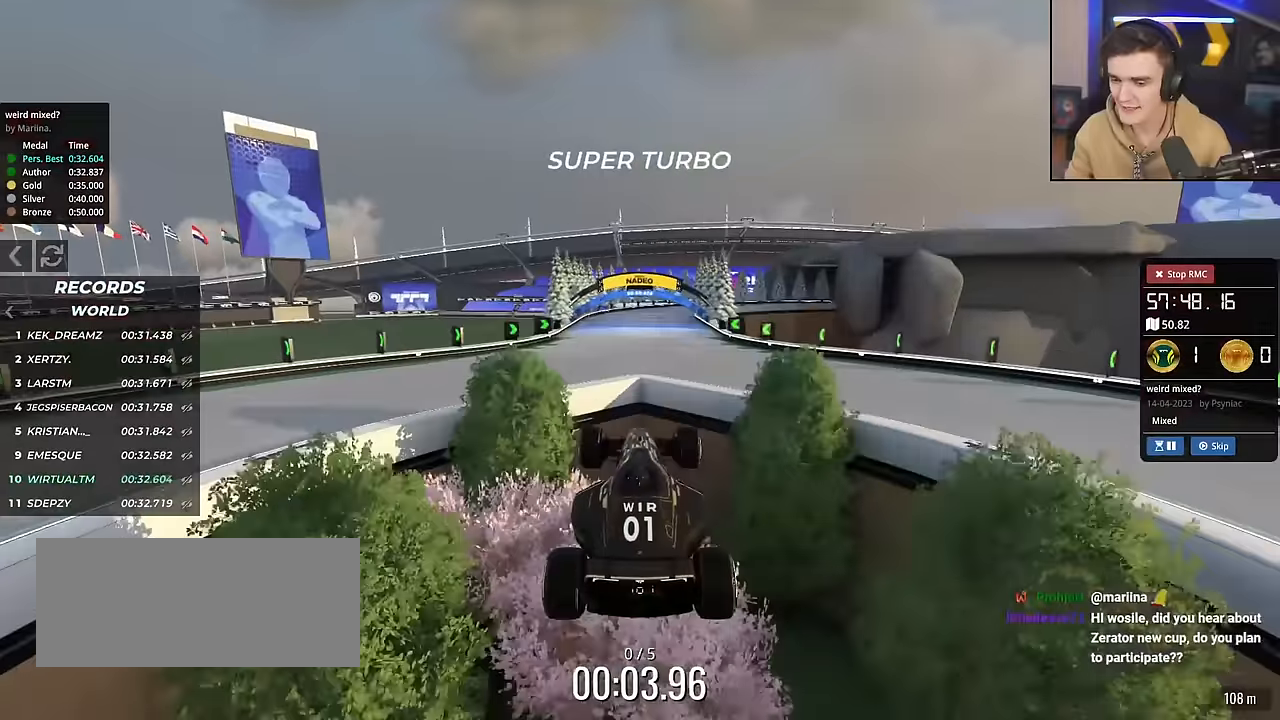
{"keys": ["up"], "events": [[400, "brake", "down"], [434, "brake", "up"]]}
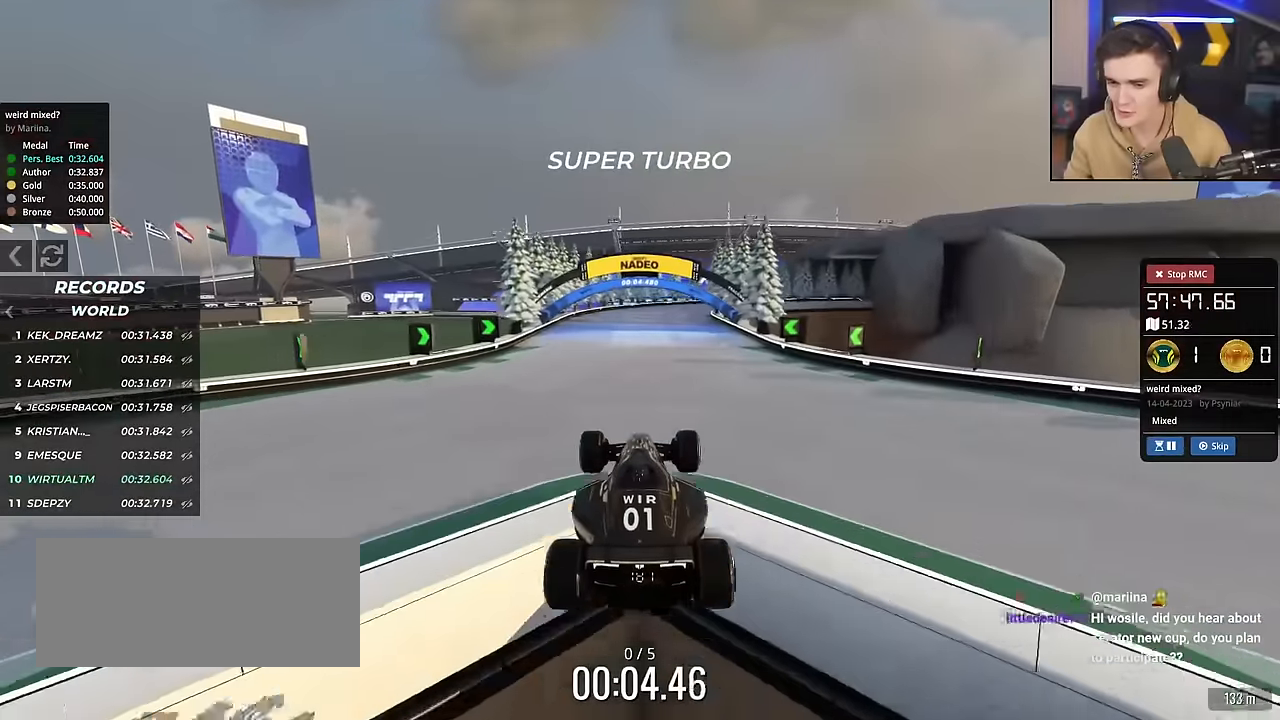
{"keys": ["up"], "events": [[117, "left", "down"], [167, "left", "up"]]}
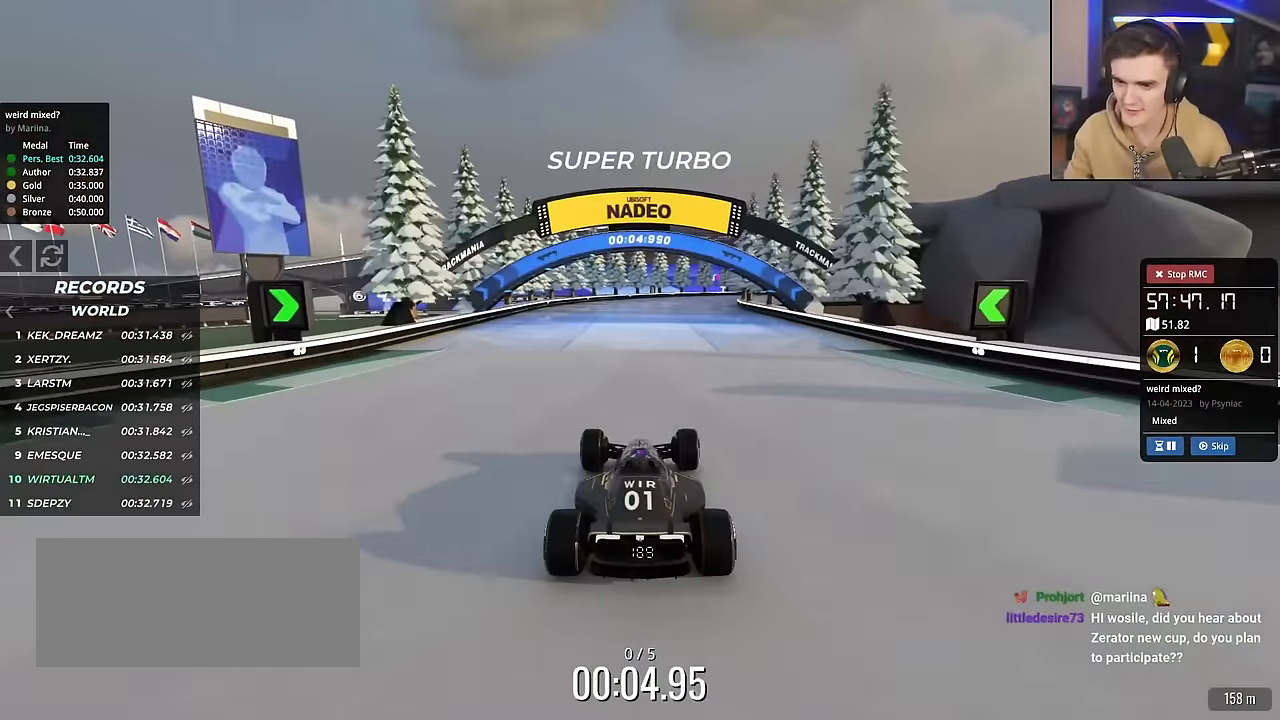
{"keys": ["right", "up"], "events": [[50, "right", "down"], [150, "right", "up"], [234, "right", "down"]]}
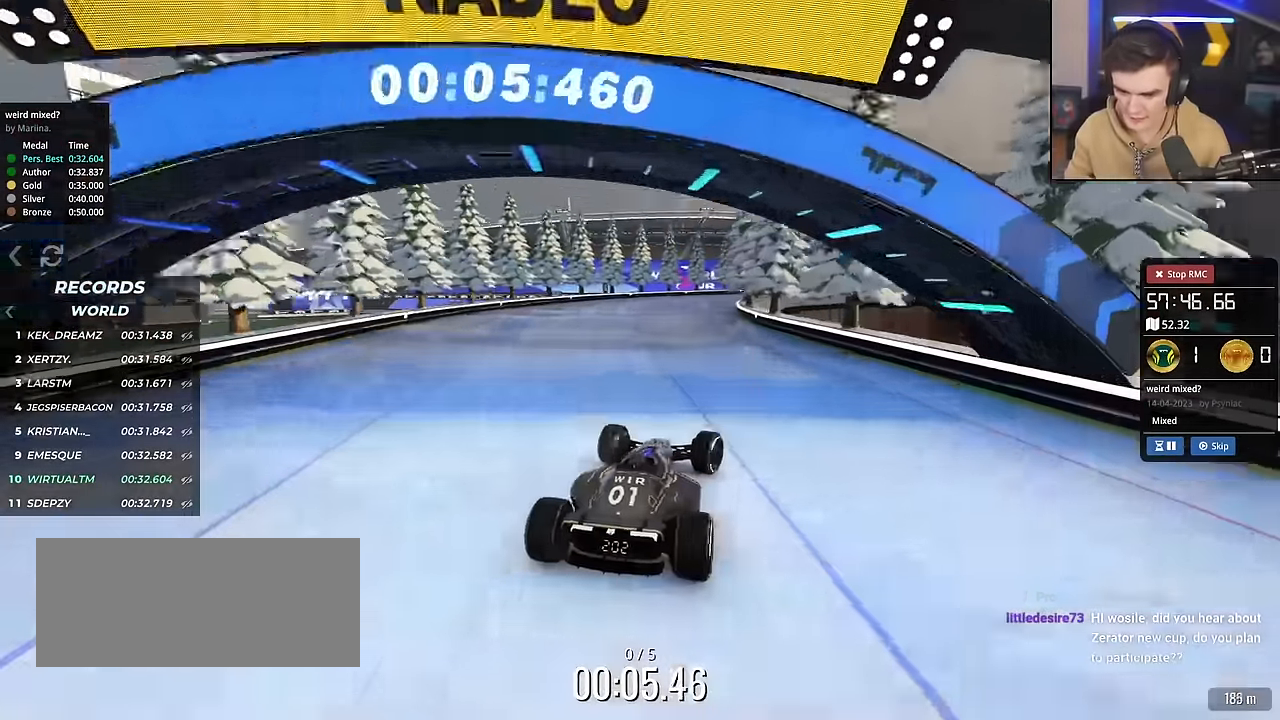
{"keys": ["left", "up"], "events": [[17, "up", "up"], [117, "up", "down"], [151, "brake", "down"], [351, "brake", "up"], [484, "left", "down"], [484, "right", "up"]]}
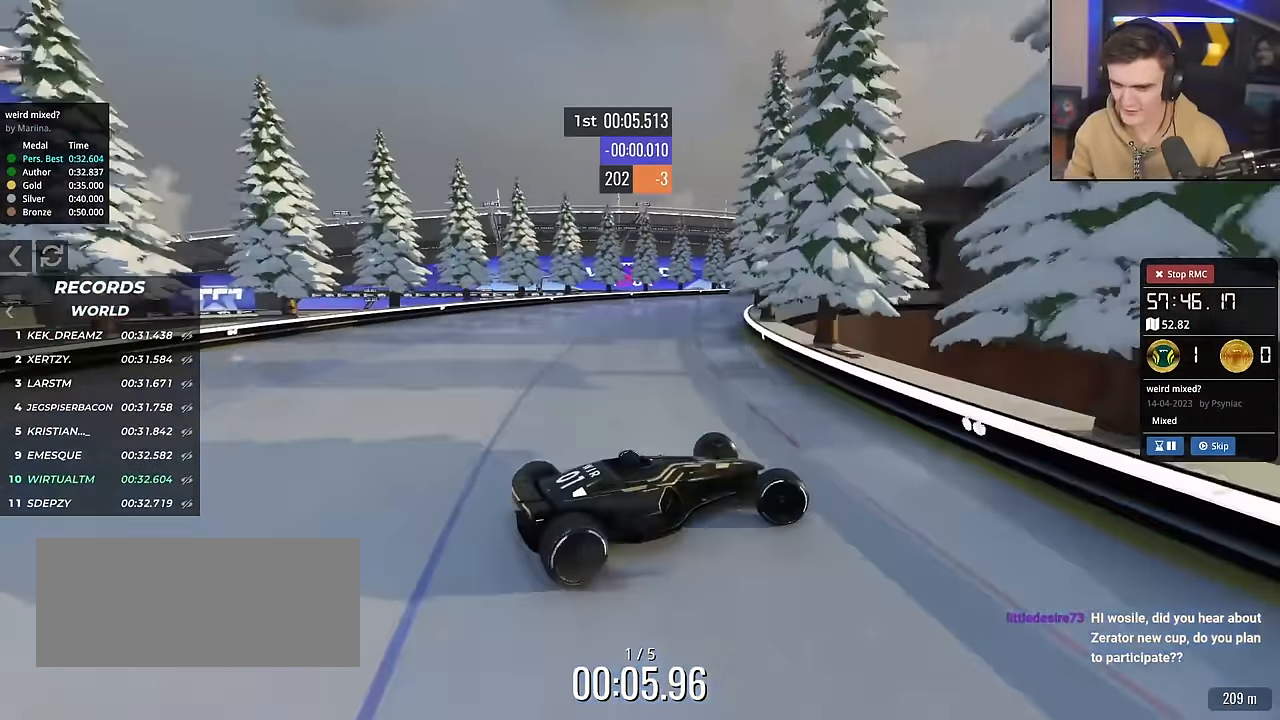
{"keys": ["left", "up"], "events": [[133, "up", "up"], [167, "up", "down"]]}
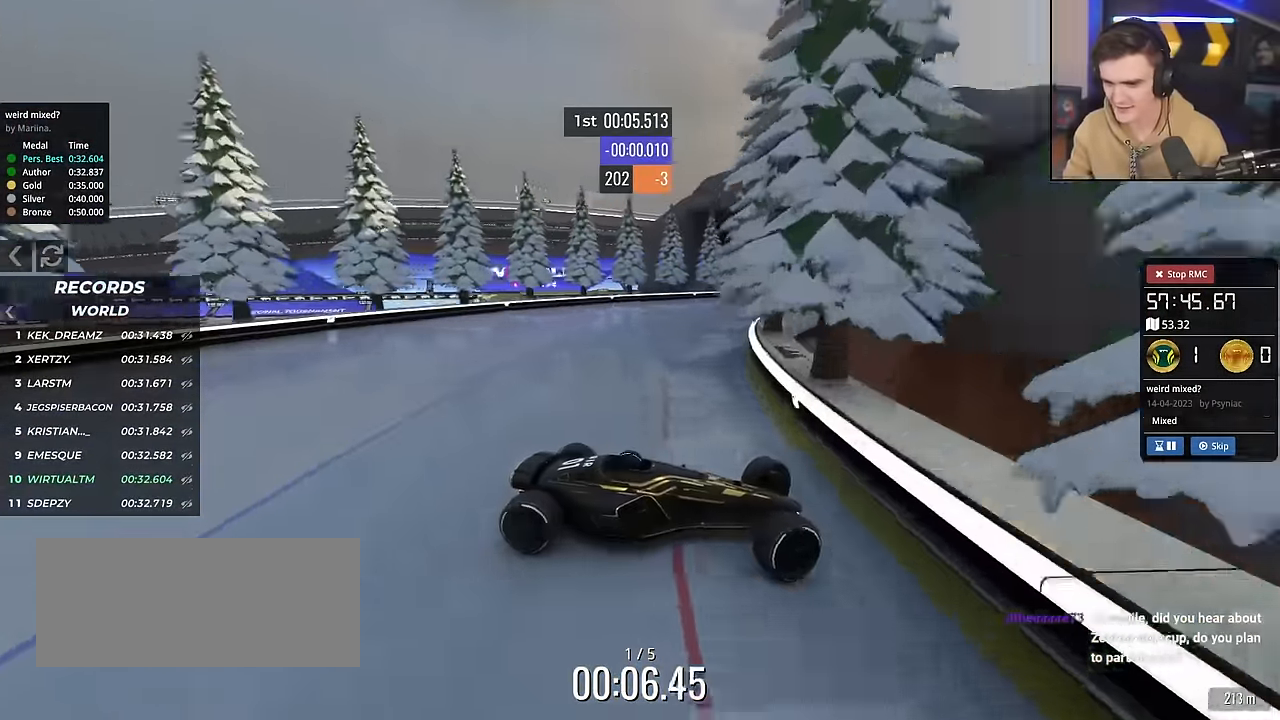
{"keys": ["left", "up"], "events": []}
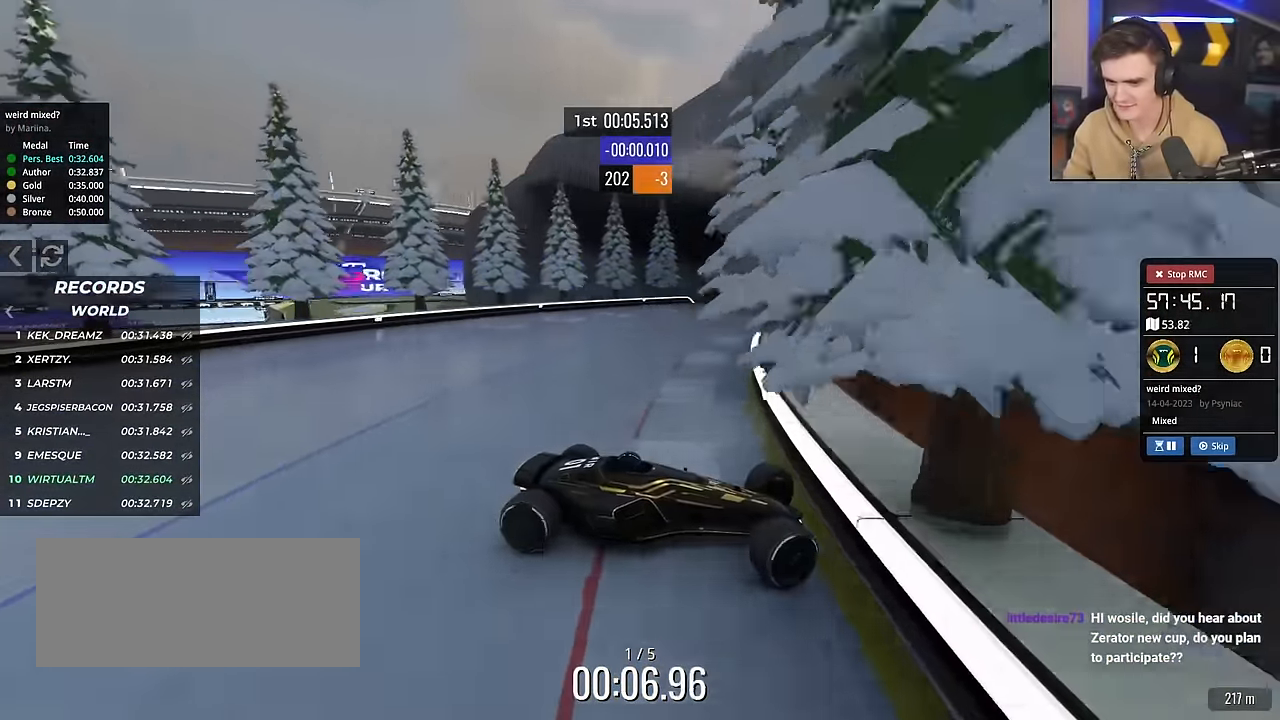
{"keys": ["left", "up"], "events": [[300, "brake", "down"], [350, "brake", "up"]]}
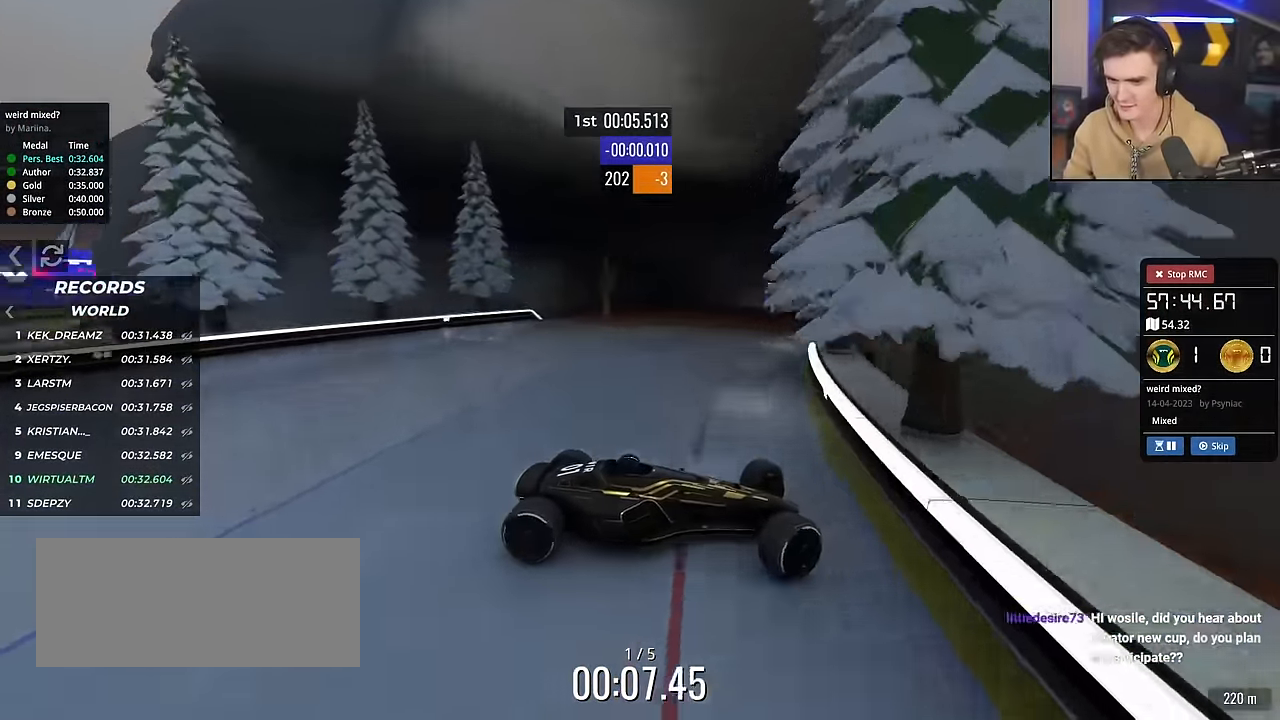
{"keys": ["left", "up"], "events": []}
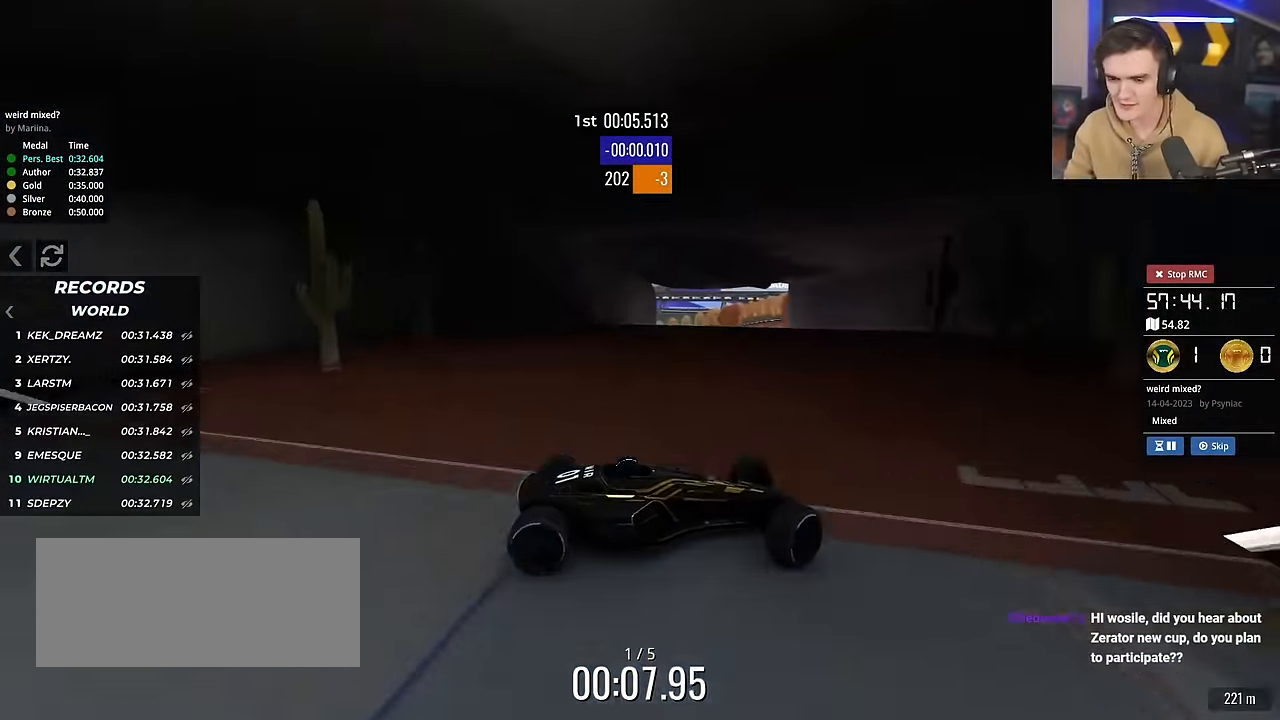
{"keys": ["left", "up"], "events": []}
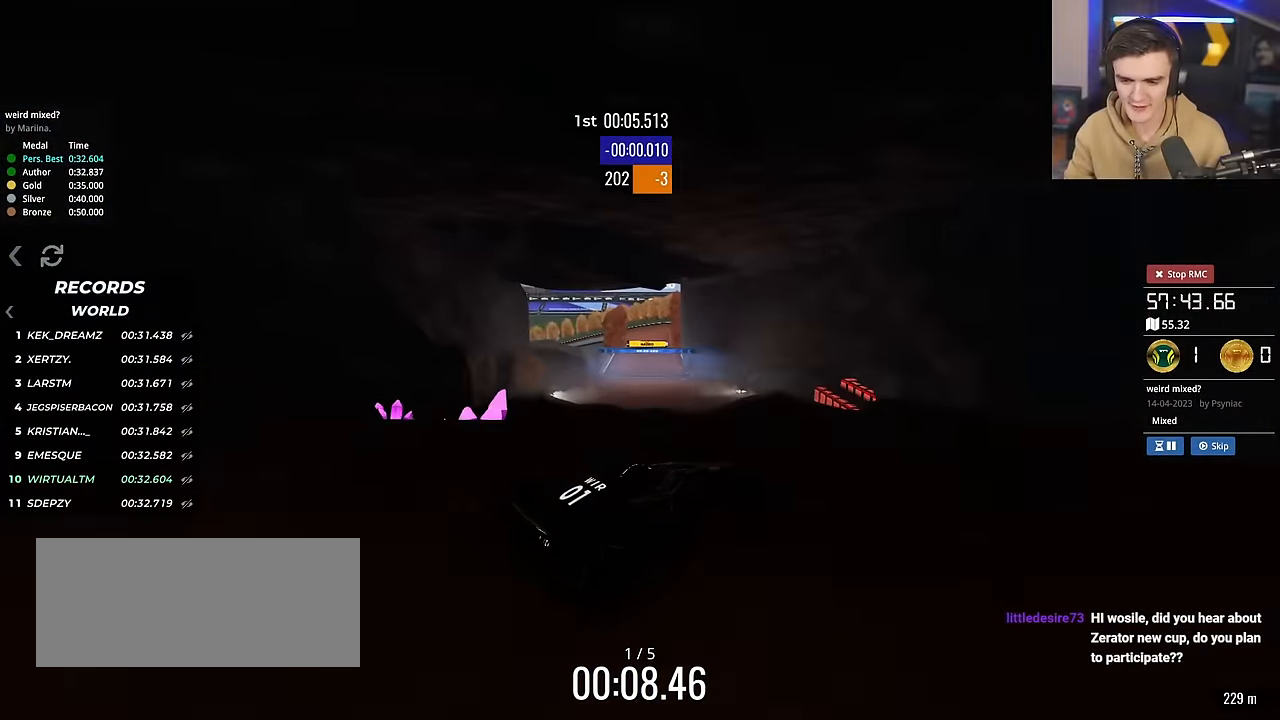
{"keys": ["right", "up"], "events": [[67, "left", "up"], [117, "right", "down"], [351, "brake", "down"], [384, "brake", "up"]]}
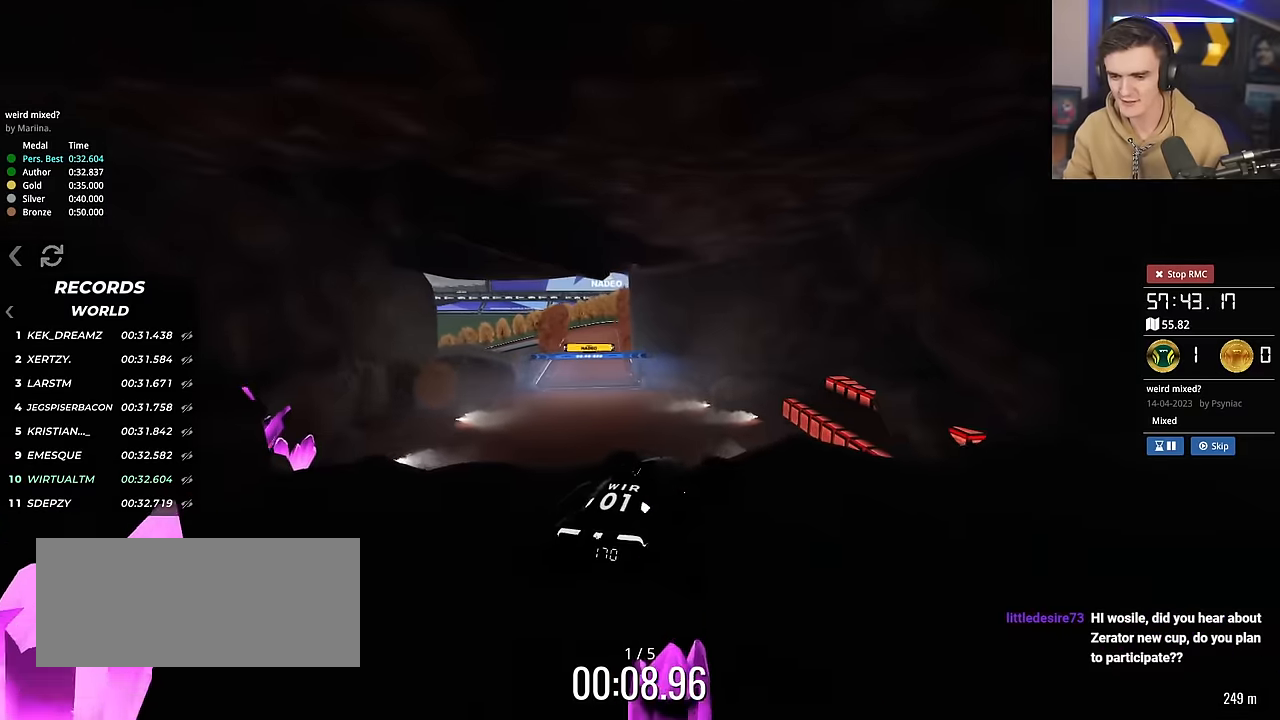
{"keys": ["right", "up"], "events": []}